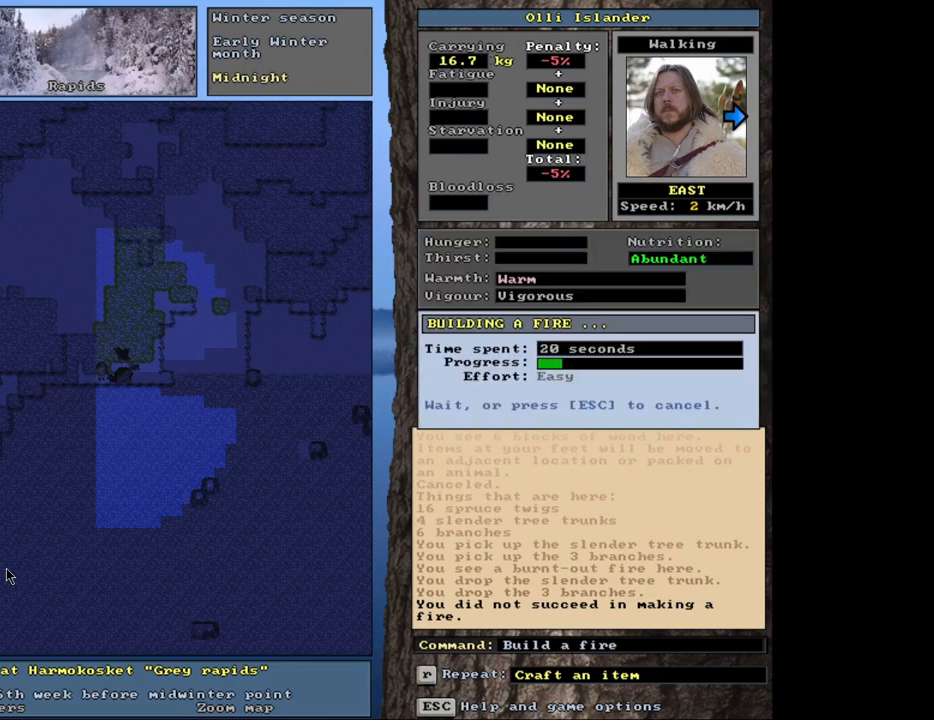
Gameplay with keyboard and mouse; each line is a JSON object with the keys and mouse buttons held at the frame after it. "events" lists presses ("down") and releases ("up") of ".", "/", "0", "1", "2", "3", "4", "5", "6", "8", "9", "a", "alt_l", "alt_r", "b", "backslash", "backspace", "c", "caps_lock", "comma", "ctrl_l", "ctrl_r", "d", "down", "e", "equals", "escape", "f", "f1", "f10", "f11", "f12", "f2", "f3", "f4", "f5", "f6", "f7", "f8", "f9", "g", "h", "i", "k", "l", "lbracket", "left", "minus", "n", "num0", "num1", "num2", "num3", "num4", "num5", "num6", "num7", "num8", "num9", "o", "p", "q", "quote", "r", "rbracket", "return", "right", "s", "semicolon", "shift_l", "shift_r", "space", "super_l", "super_r", "t", "tab", "tilde", "up", "v", "w", "x", "y", "z", "mouse_left", "mouse_wheel", "mouse_right", "mouse_mb4" and "mouse_mb5" between this image and that frame as [ms after this image, input, new state], when the widget could be followed in between. "mouse_left", "mouse_wheel", "mouse_right", "mouse_mb4", "mouse_mb5" = the "left", "wheel", "right", "mb4", "mb5" buttons of the "mouse" list. No other keys are recorded. "wheel" means that the mouse wheel is clicked or scrolled. Mouse movement is not recorded. Not read: 7 j m other_keys u.
{"keys": [], "mouse": [], "events": []}
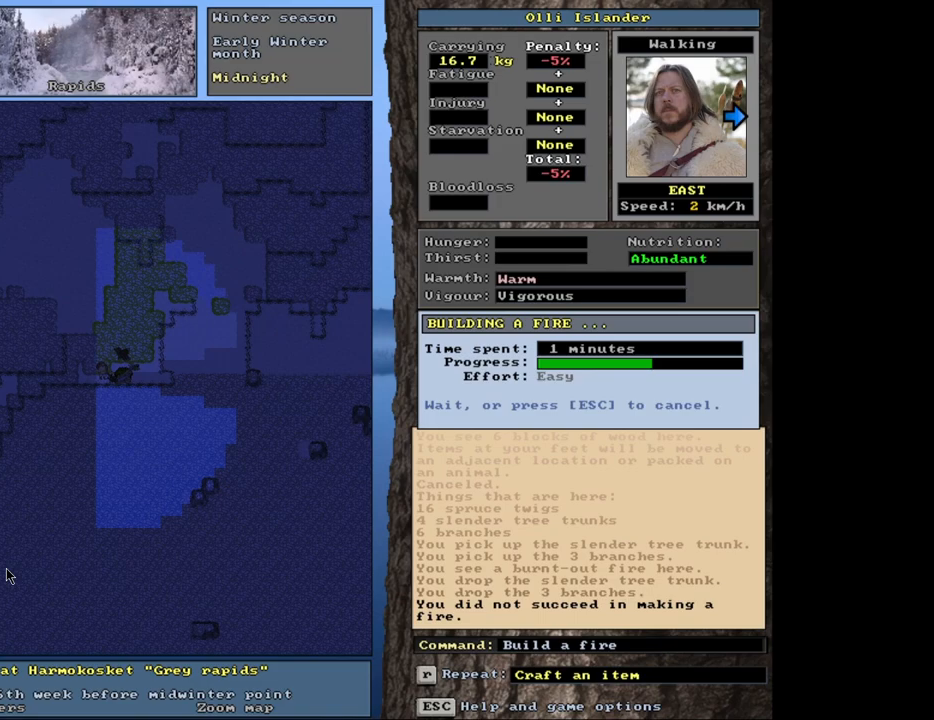
{"keys": [], "mouse": [], "events": []}
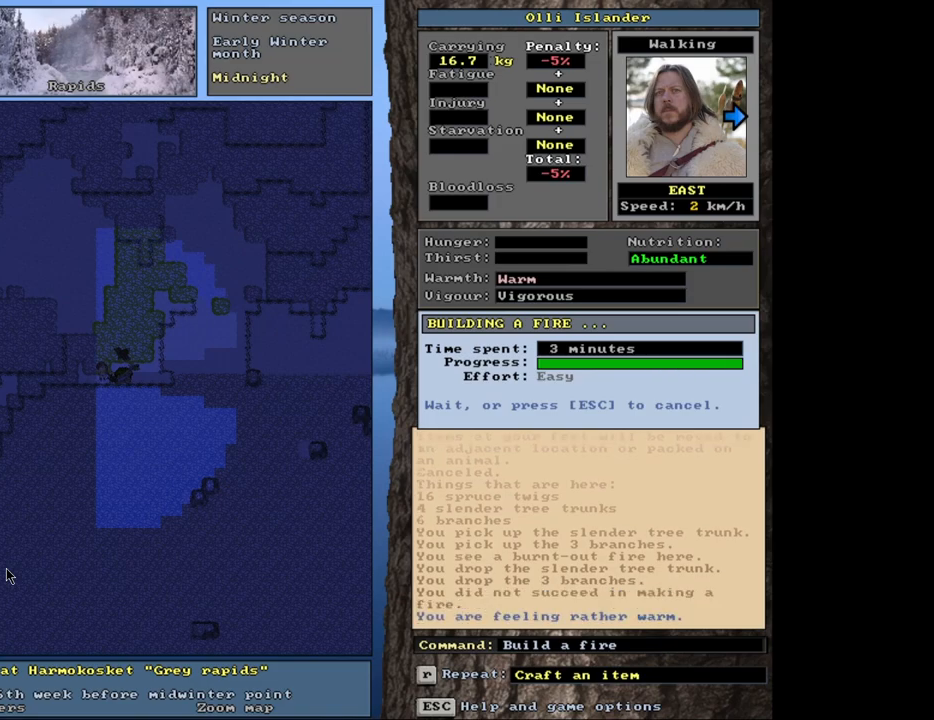
{"keys": [], "mouse": [], "events": []}
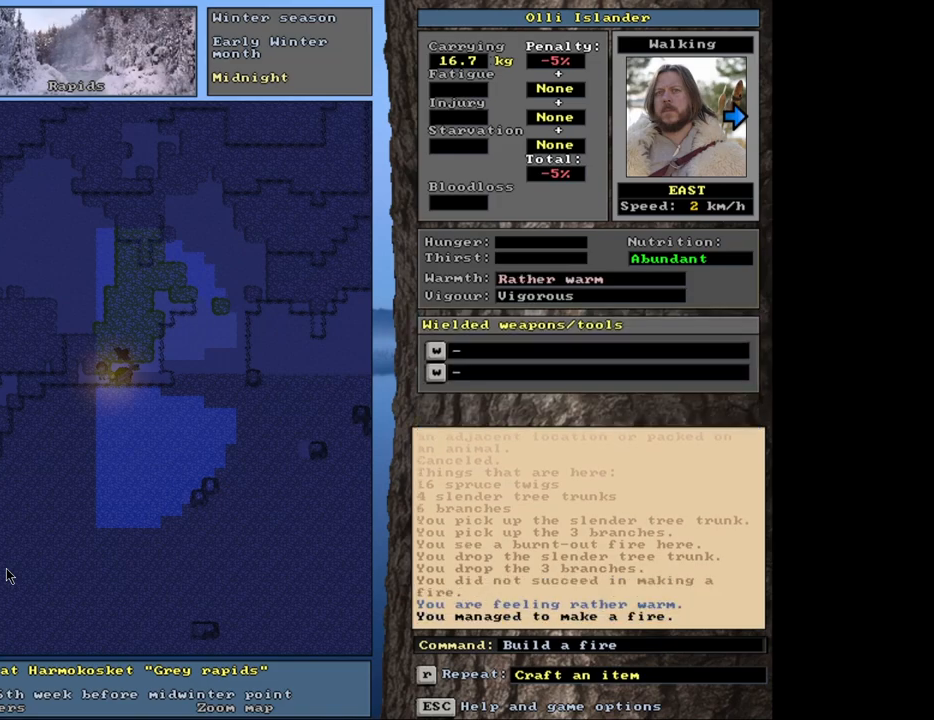
{"keys": [], "mouse": [], "events": []}
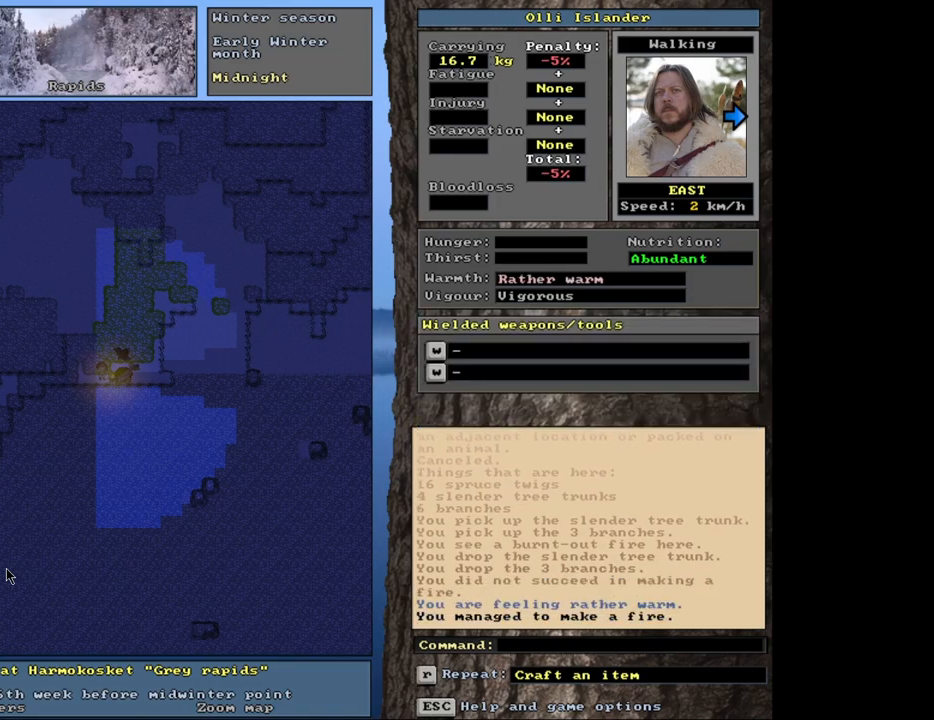
{"keys": [], "mouse": [], "events": []}
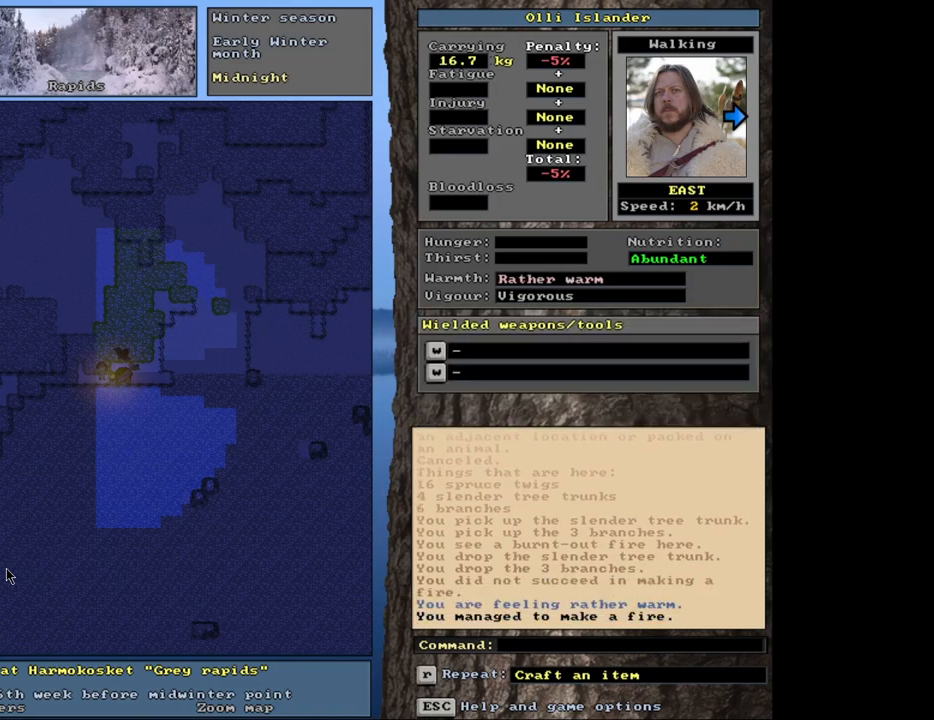
{"keys": [], "mouse": [], "events": []}
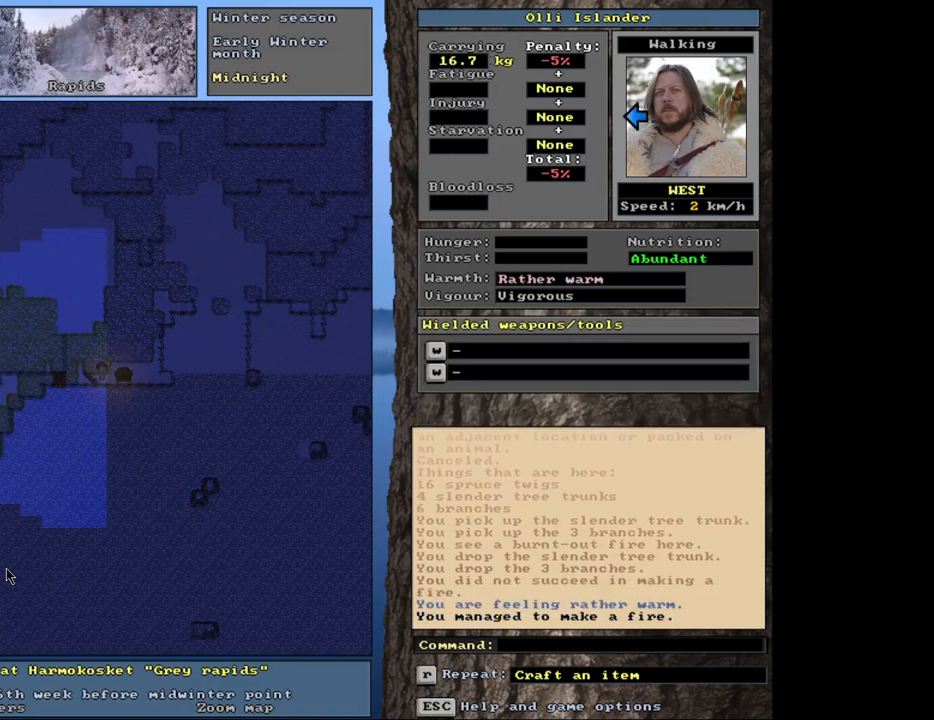
{"keys": [], "mouse": [], "events": [[183, "d", "down"], [317, "d", "up"]]}
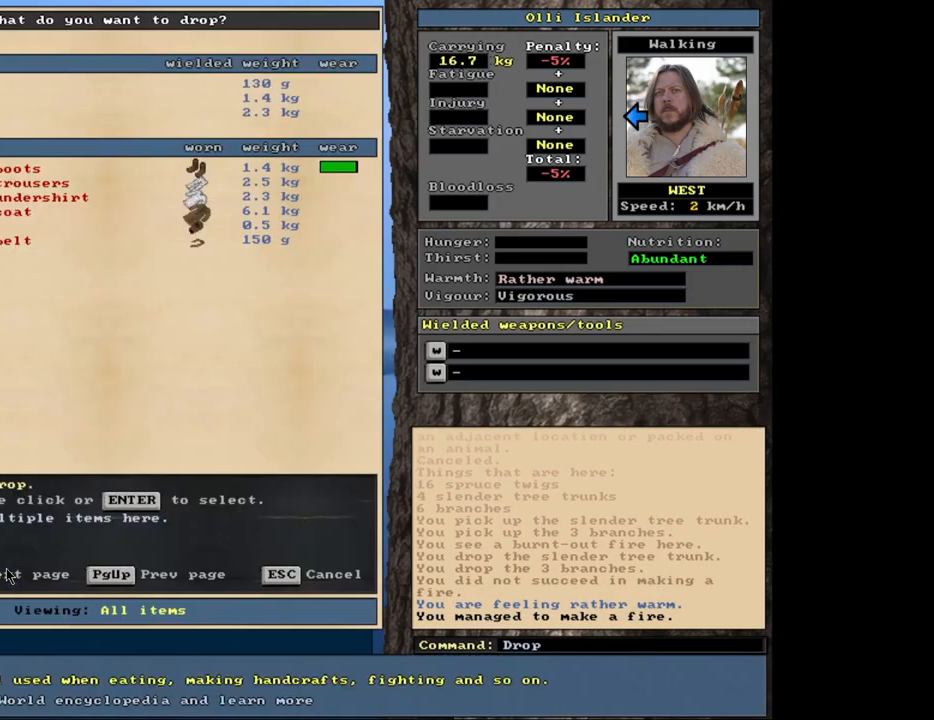
{"keys": [], "mouse": [], "events": [[217, "escape", "down"], [283, "escape", "up"]]}
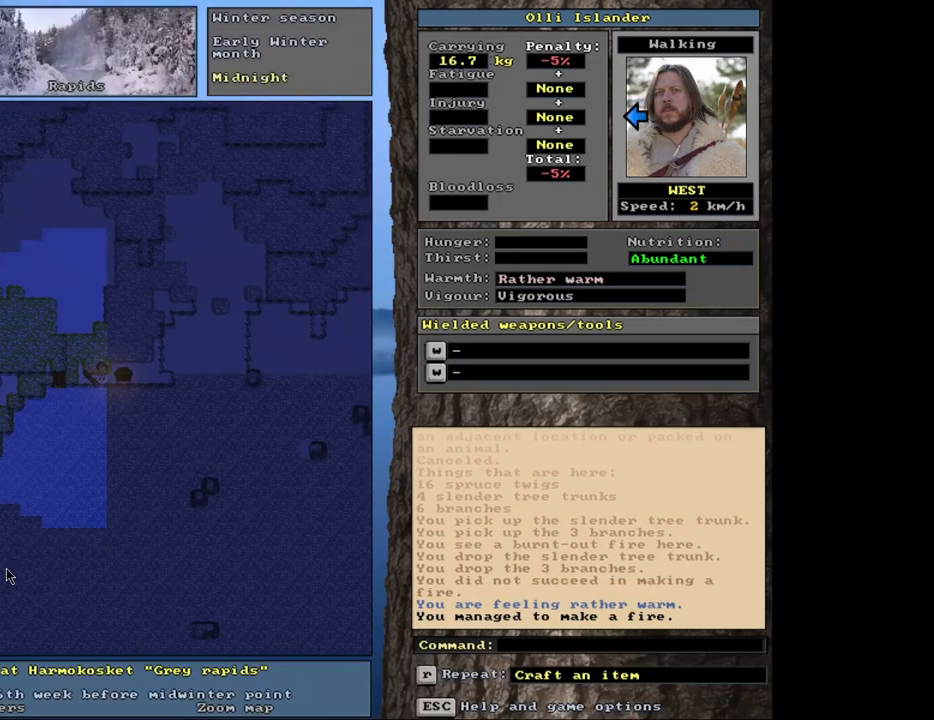
{"keys": [], "mouse": [], "events": [[117, "ctrl_l", "down"], [433, "ctrl_l", "up"]]}
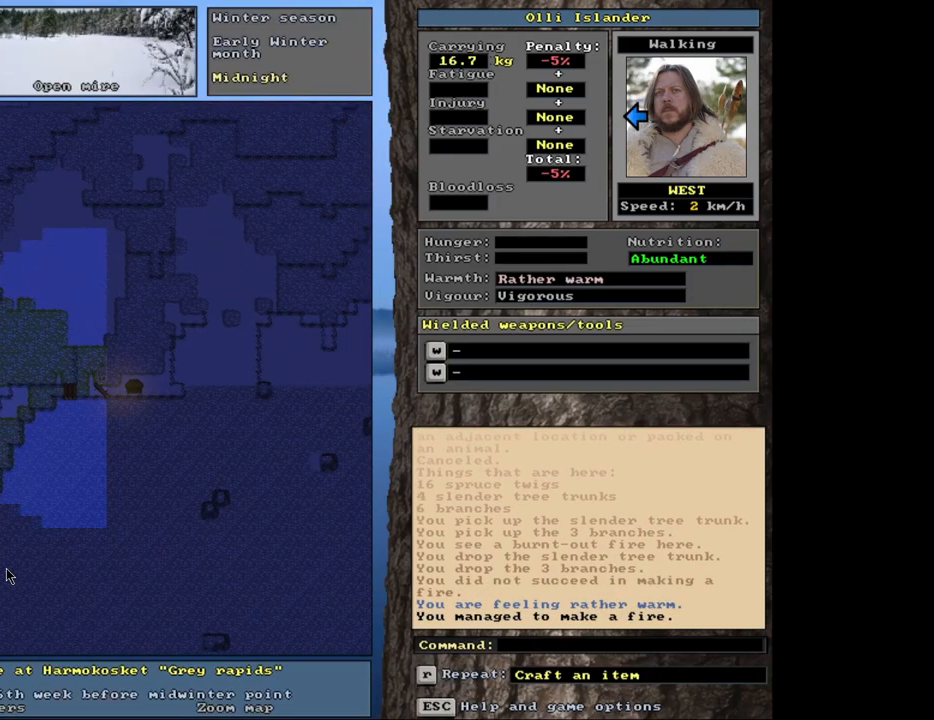
{"keys": [], "mouse": [], "events": [[267, "d", "down"], [383, "d", "up"]]}
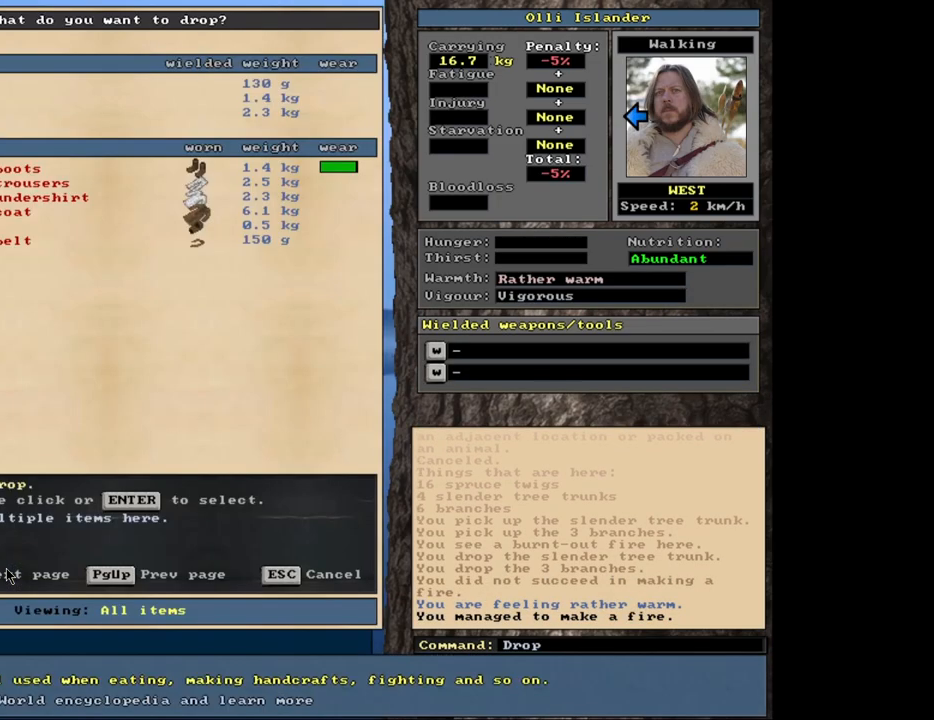
{"keys": [], "mouse": [], "events": [[67, "shift_l", "down"], [167, "backspace", "down"], [217, "backspace", "up"], [250, "shift_l", "up"]]}
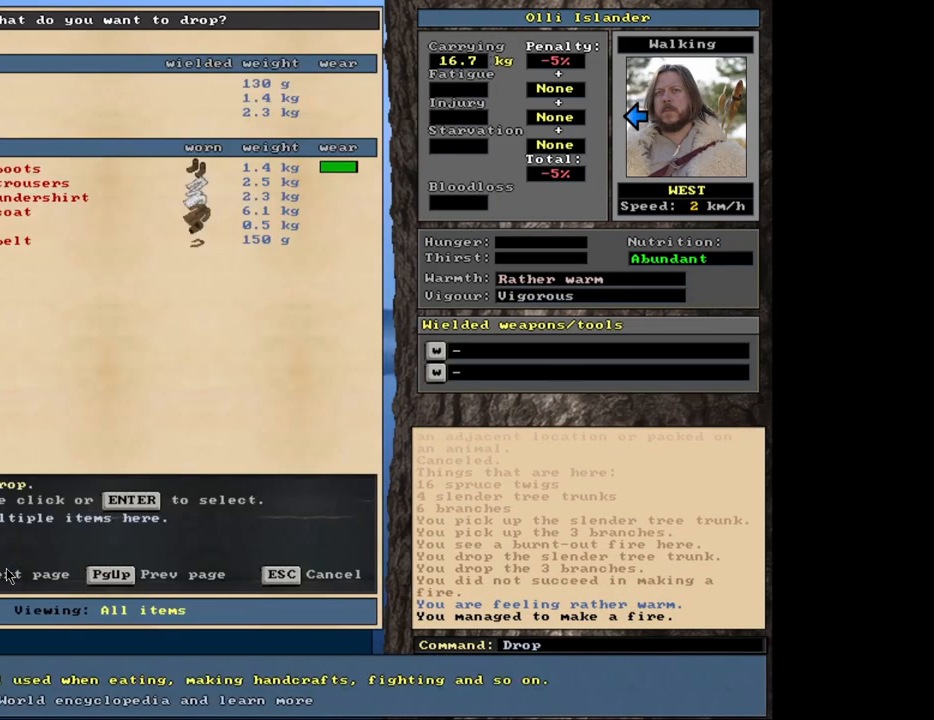
{"keys": [], "mouse": [], "events": [[17, "shift_l", "down"], [100, "equals", "down"], [200, "equals", "up"], [233, "shift_l", "up"], [400, "space", "down"], [483, "space", "up"]]}
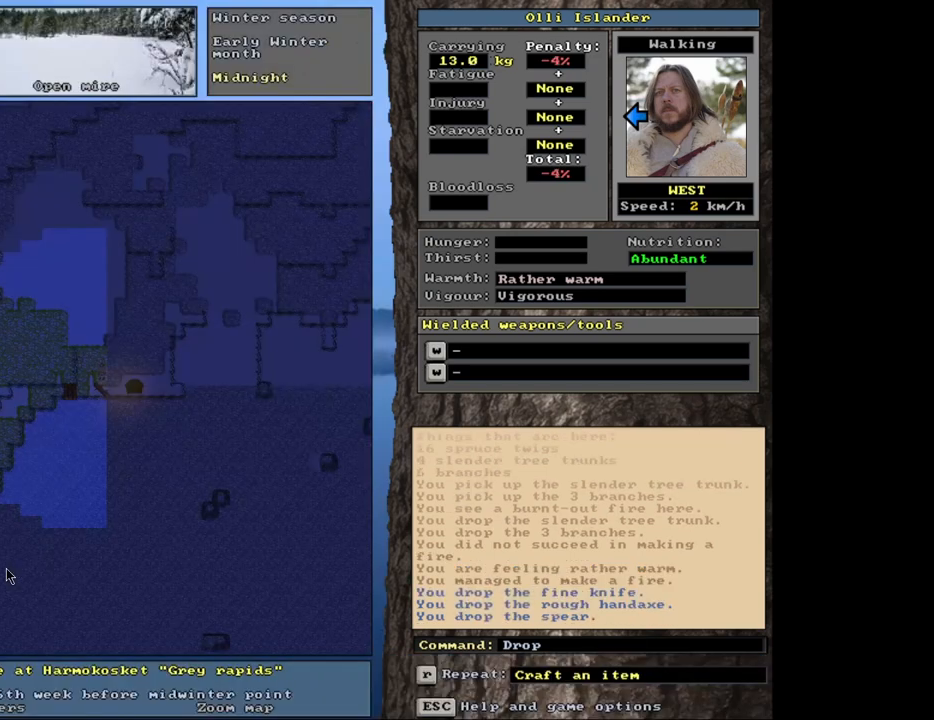
{"keys": ["ctrl_l"], "mouse": [], "events": [[283, "ctrl_l", "down"]]}
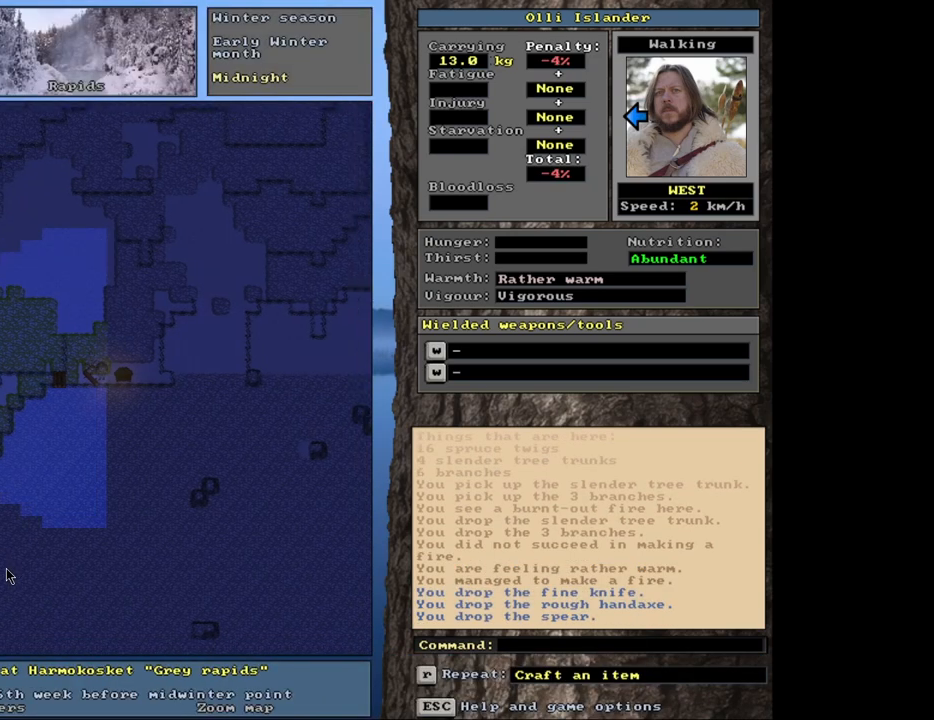
{"keys": [], "mouse": [], "events": [[267, "ctrl_l", "up"]]}
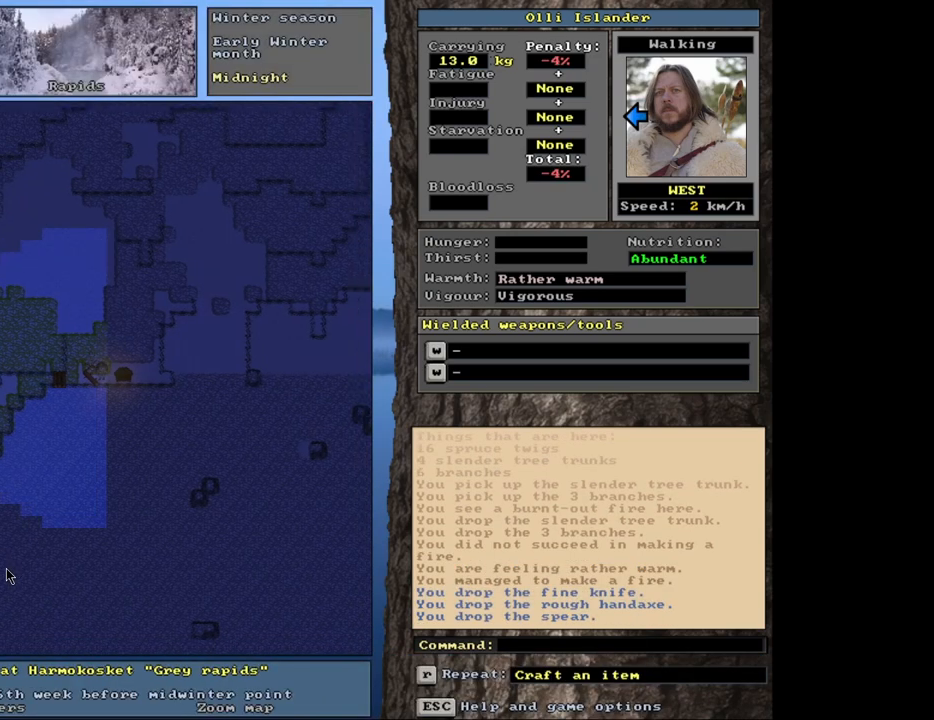
{"keys": [], "mouse": [], "events": []}
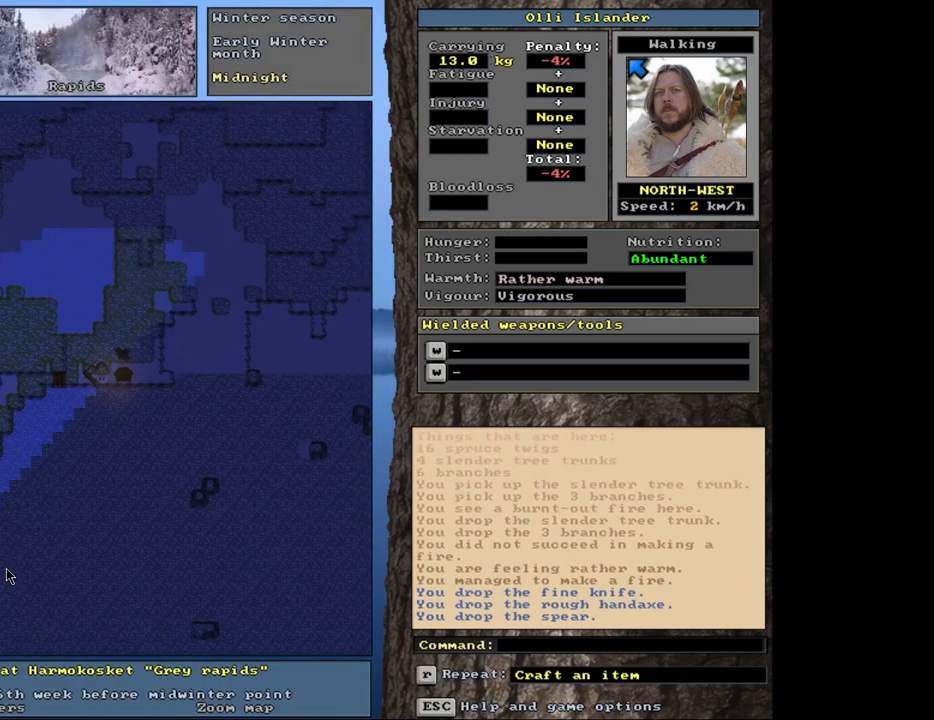
{"keys": [], "mouse": [], "events": []}
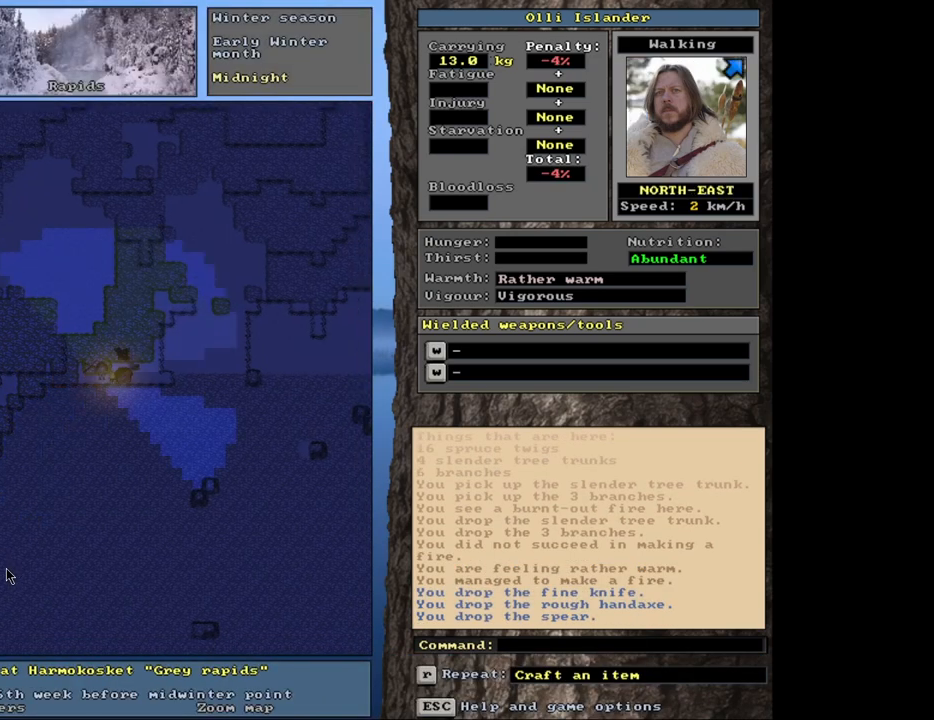
{"keys": [], "mouse": [], "events": []}
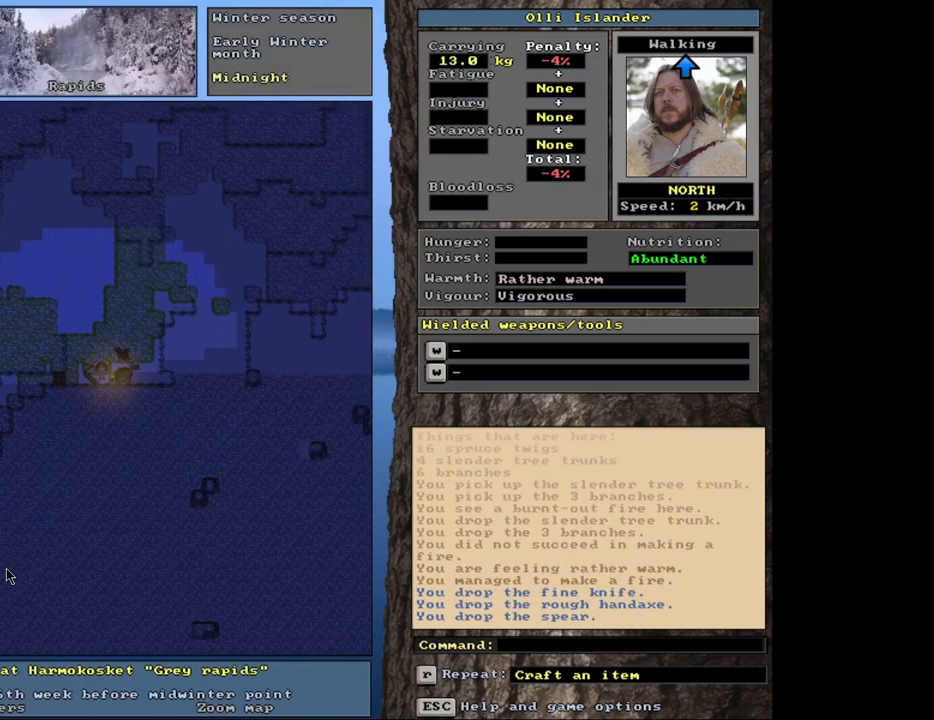
{"keys": ["alt_l"], "mouse": [], "events": [[483, "alt_l", "down"]]}
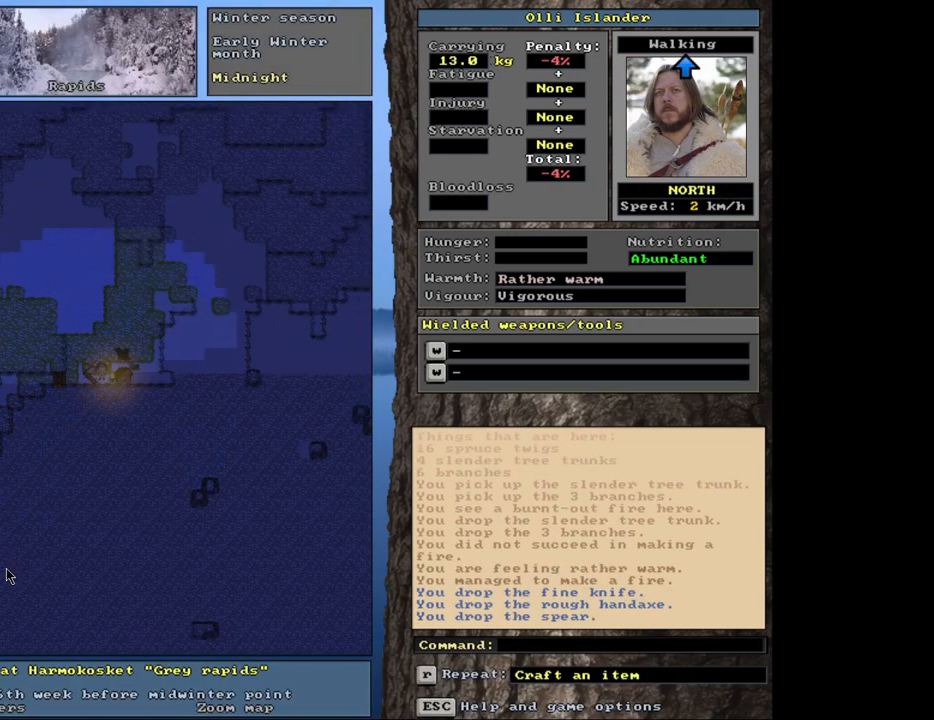
{"keys": ["alt_l"], "mouse": [], "events": []}
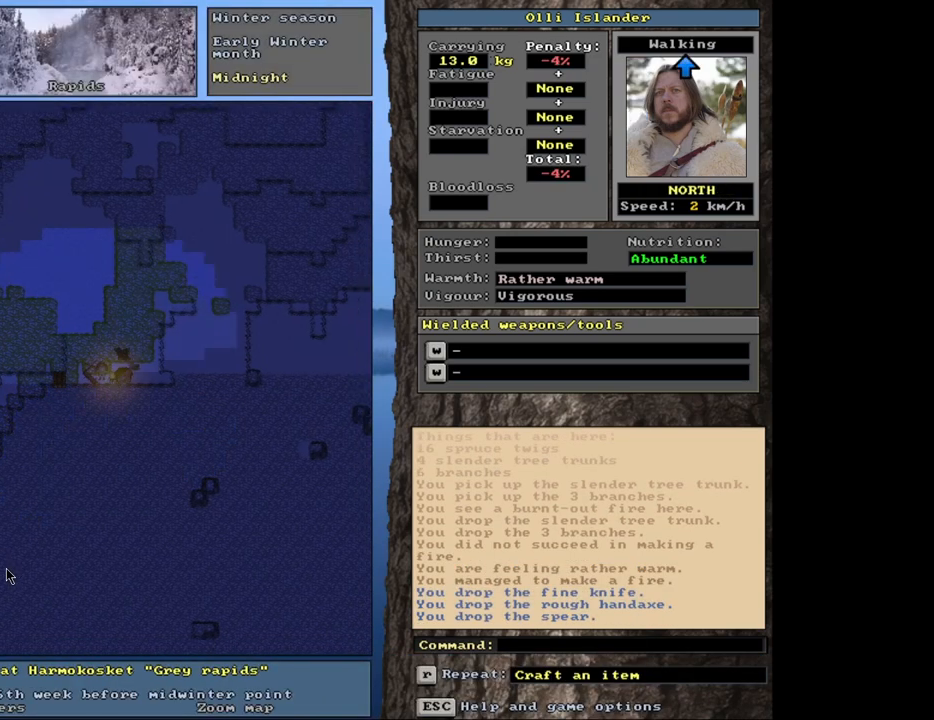
{"keys": [], "mouse": [], "events": [[317, "alt_l", "up"]]}
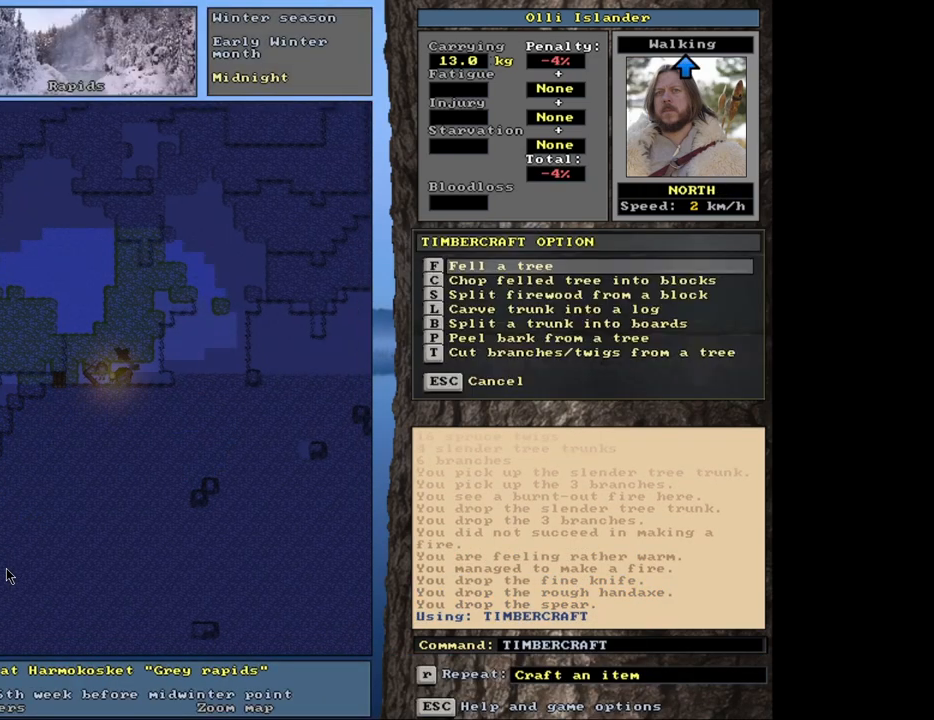
{"keys": [], "mouse": [], "events": []}
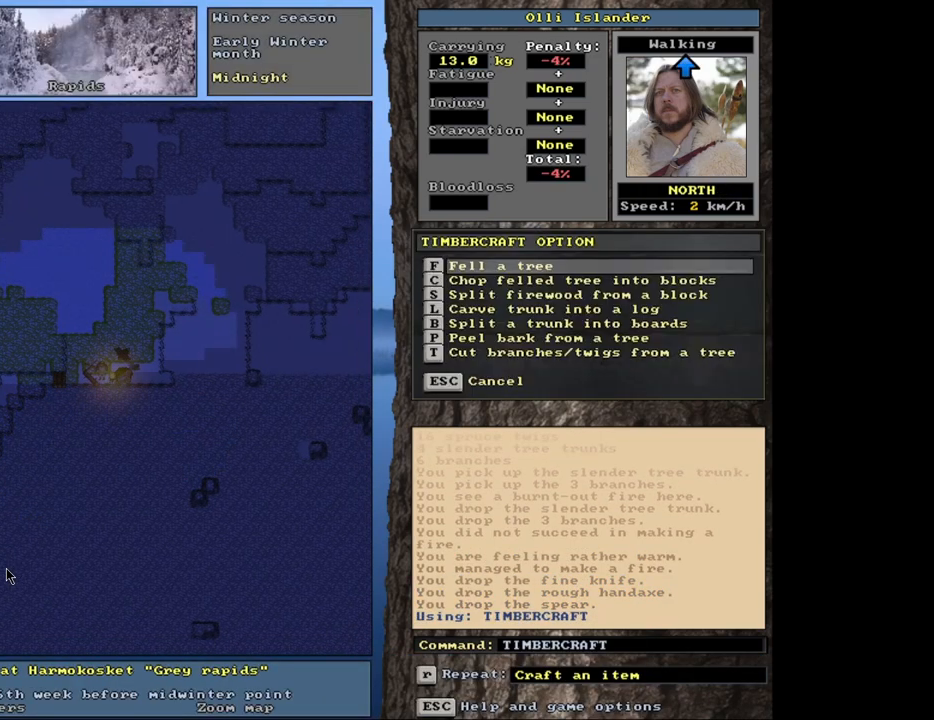
{"keys": ["down"], "mouse": [], "events": [[17, "down", "down"], [133, "down", "up"], [267, "down", "down"], [350, "down", "up"], [433, "down", "down"]]}
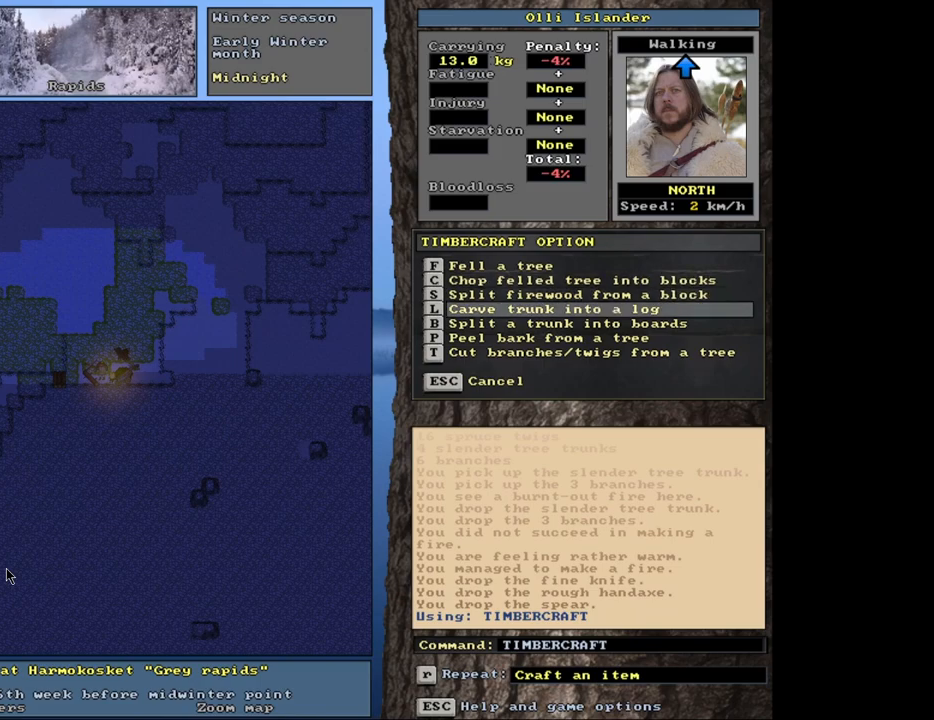
{"keys": [], "mouse": [], "events": [[33, "down", "up"], [117, "down", "down"], [183, "down", "up"], [400, "return", "down"], [500, "return", "up"]]}
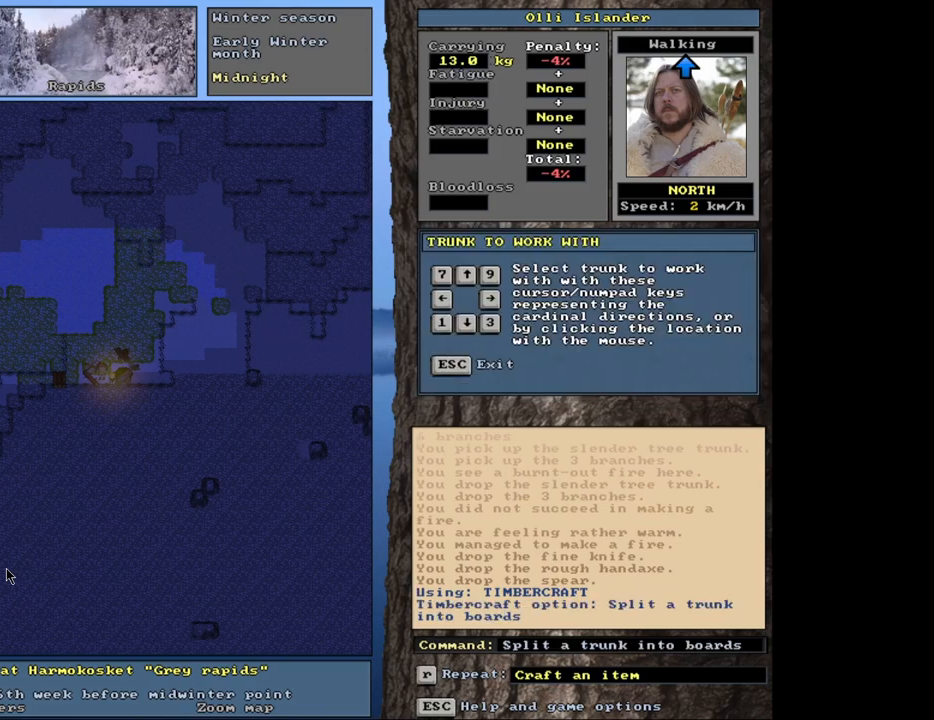
{"keys": [], "mouse": [], "events": [[283, "left", "down"], [400, "left", "up"]]}
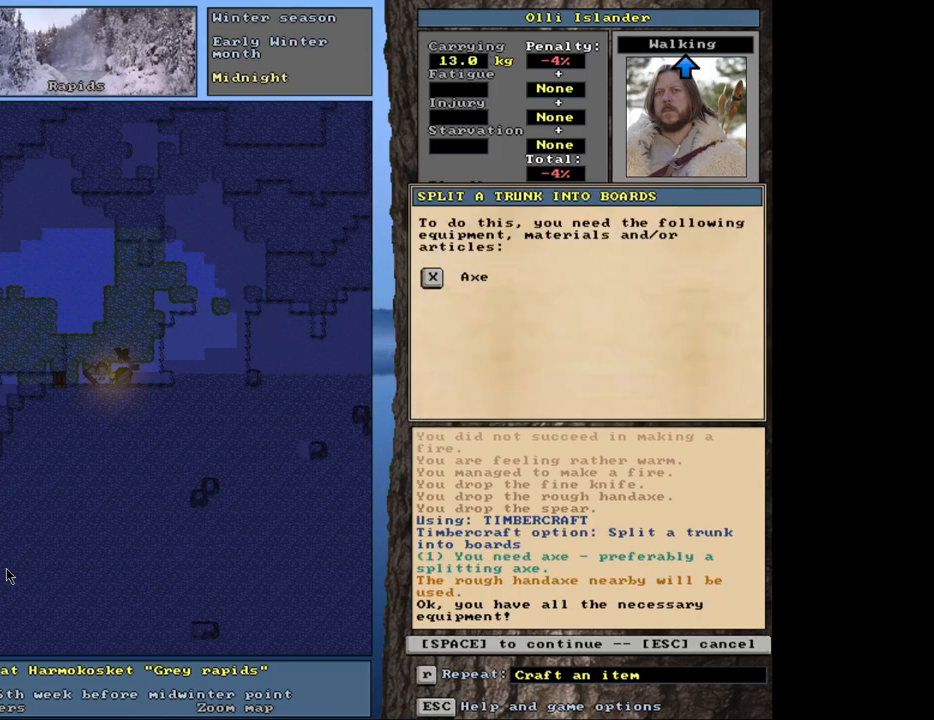
{"keys": [], "mouse": [], "events": [[333, "space", "down"], [400, "space", "up"]]}